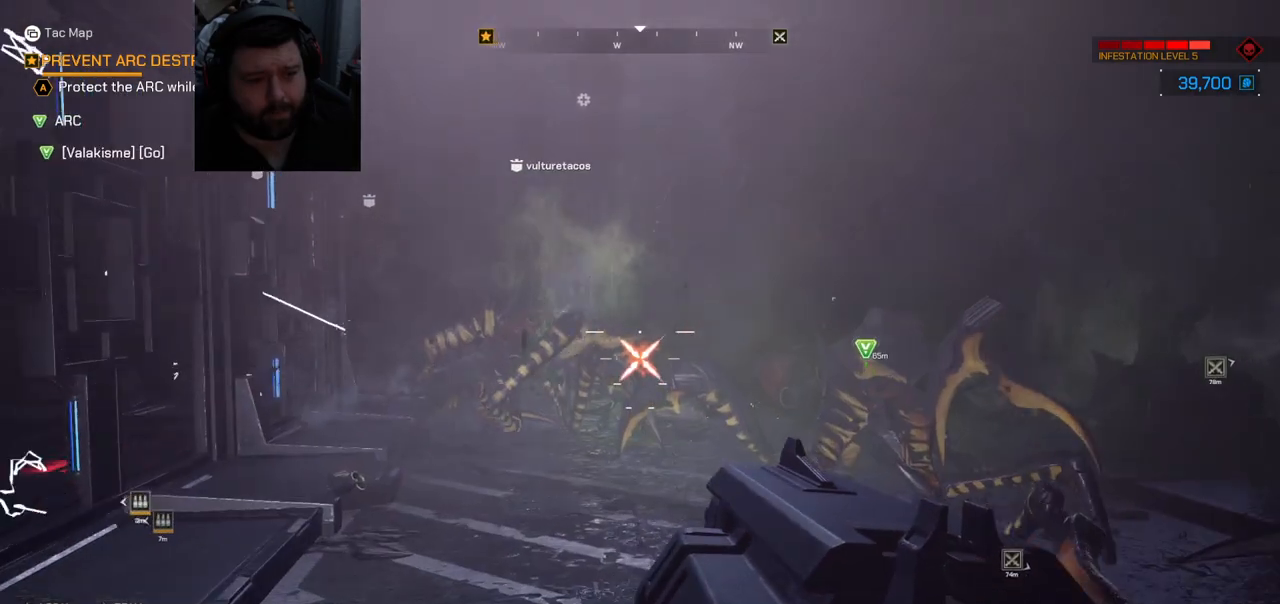
Gameplay with a controller (PlayStation layout); each line is a JSON object with the inputs held at the frame after it. "events" lists button and stick changes between this image and that frame as [ms after this image, input, new state], when the widget could be followed in between.
{"buttons": [], "left_stick": "right", "right_stick": "right", "events": [[83, "R2", "down"], [83, "right_stick", "center"], [133, "left_stick", "down"], [217, "R2", "up"], [333, "left_stick", "down-right"], [450, "right_stick", "right"], [467, "left_stick", "right"]]}
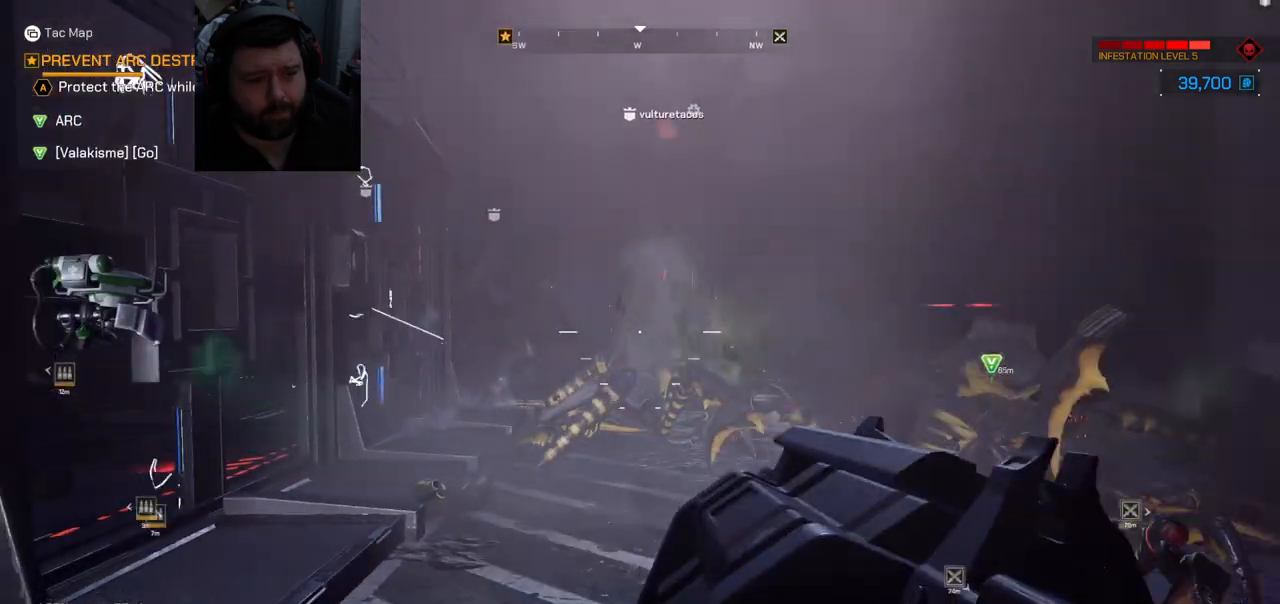
{"buttons": [], "left_stick": "up", "right_stick": "center", "events": [[17, "left_stick", "up-right"], [133, "left_stick", "up"], [250, "right_stick", "center"]]}
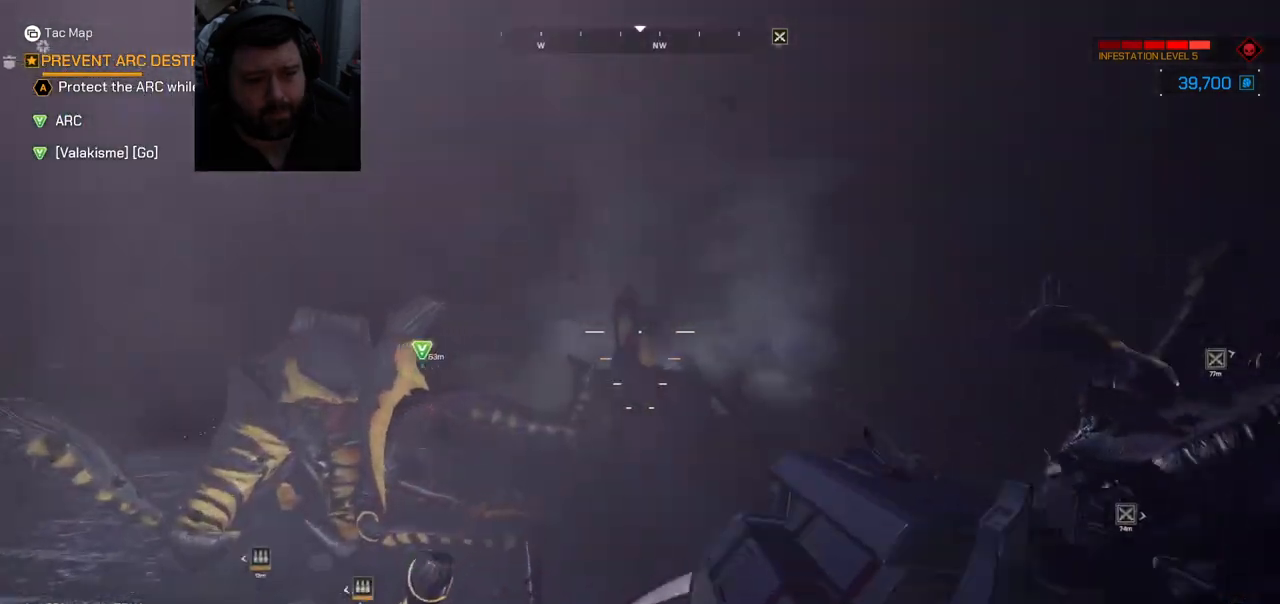
{"buttons": [], "left_stick": "down-left", "right_stick": "center", "events": [[133, "R2", "down"], [150, "left_stick", "down-left"], [317, "R2", "up"]]}
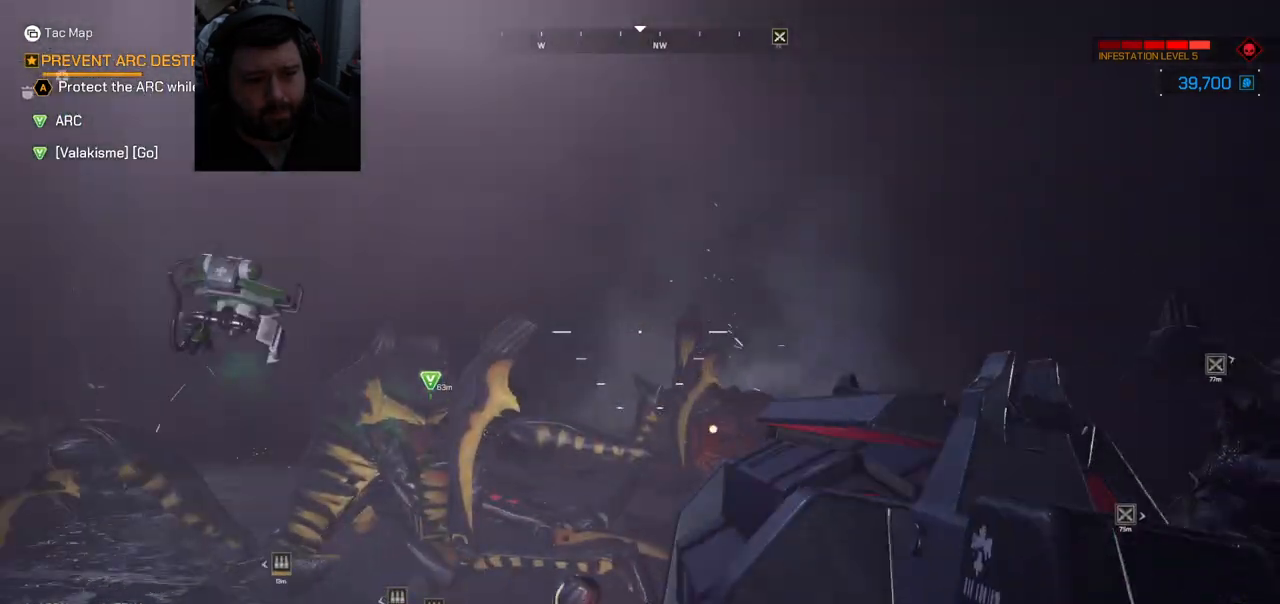
{"buttons": [], "left_stick": "down-left", "right_stick": "left", "events": [[350, "right_stick", "left"]]}
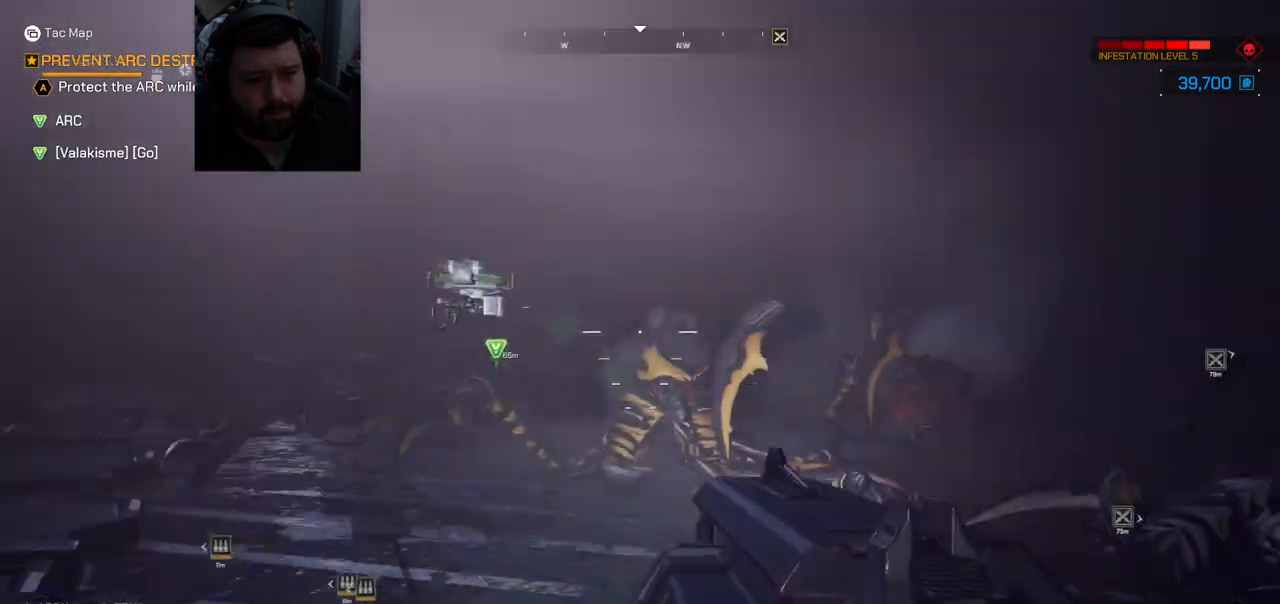
{"buttons": [], "left_stick": "down-left", "right_stick": "center", "events": [[100, "right_stick", "center"], [150, "left_stick", "left"], [267, "right_stick", "left"], [417, "left_stick", "down-left"], [417, "right_stick", "center"]]}
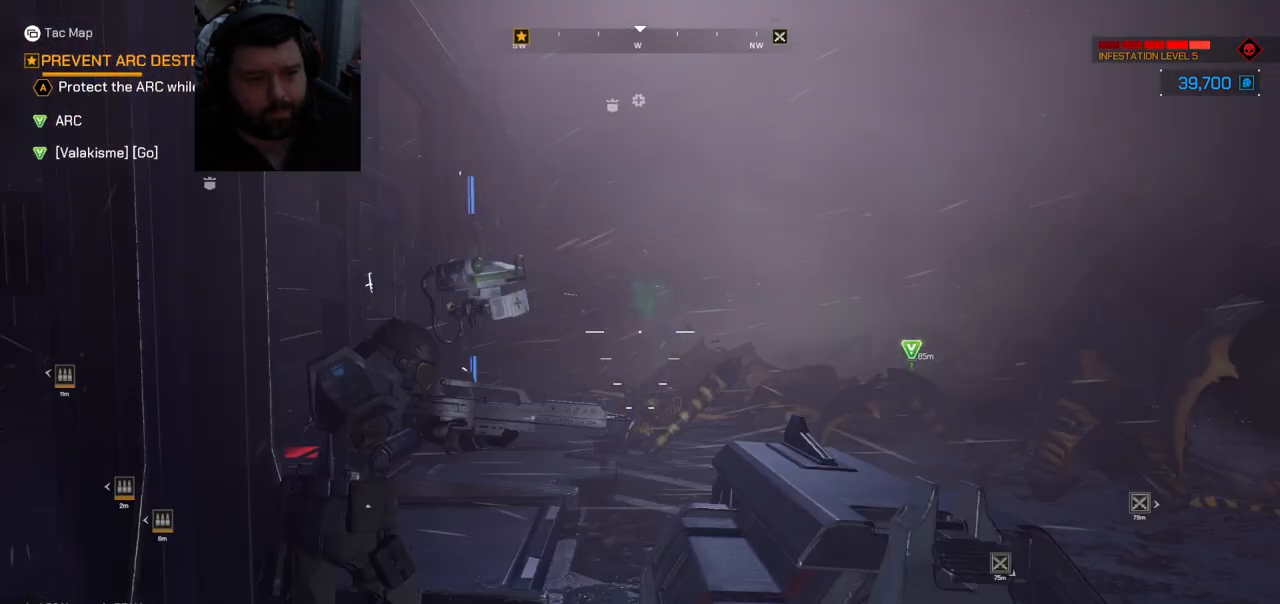
{"buttons": [], "left_stick": "down-left", "right_stick": "center", "events": [[233, "SQUARE", "down"], [333, "SQUARE", "up"]]}
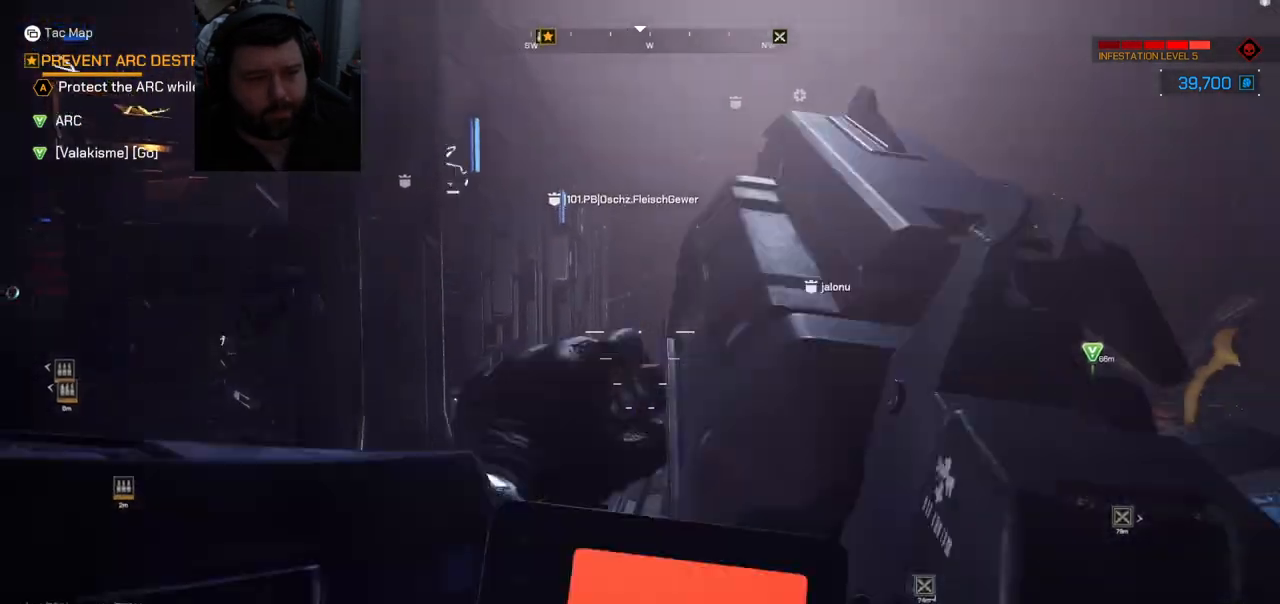
{"buttons": [], "left_stick": "up-left", "right_stick": "center", "events": [[133, "right_stick", "left"], [183, "left_stick", "up-left"], [433, "right_stick", "center"]]}
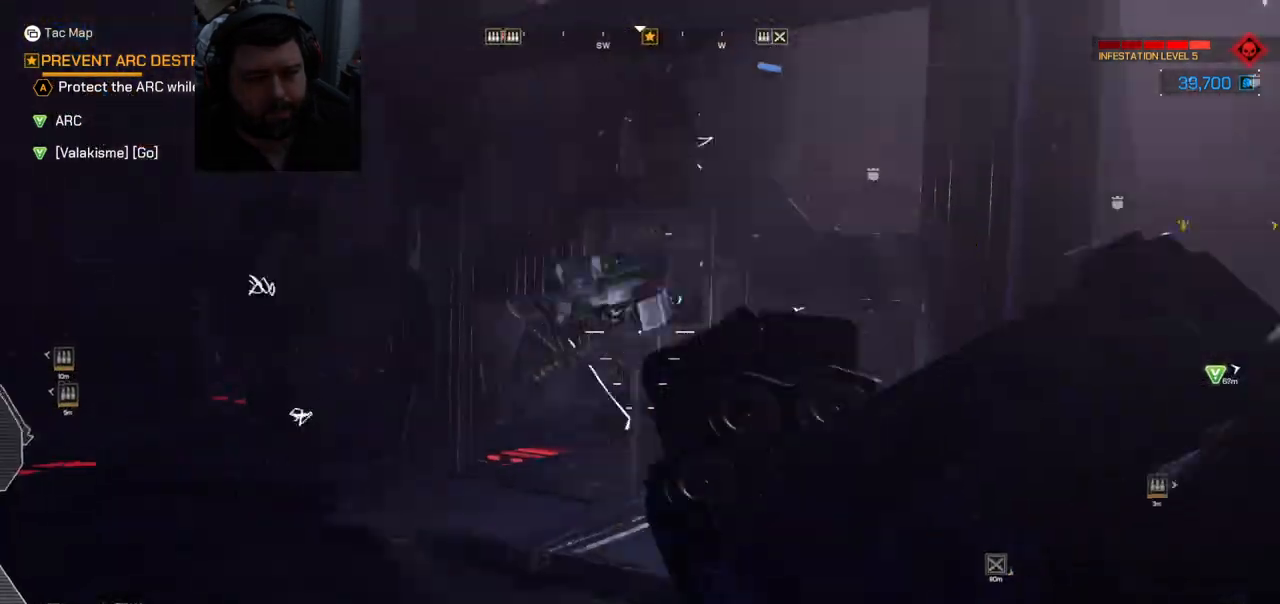
{"buttons": [], "left_stick": "up-left", "right_stick": "center", "events": []}
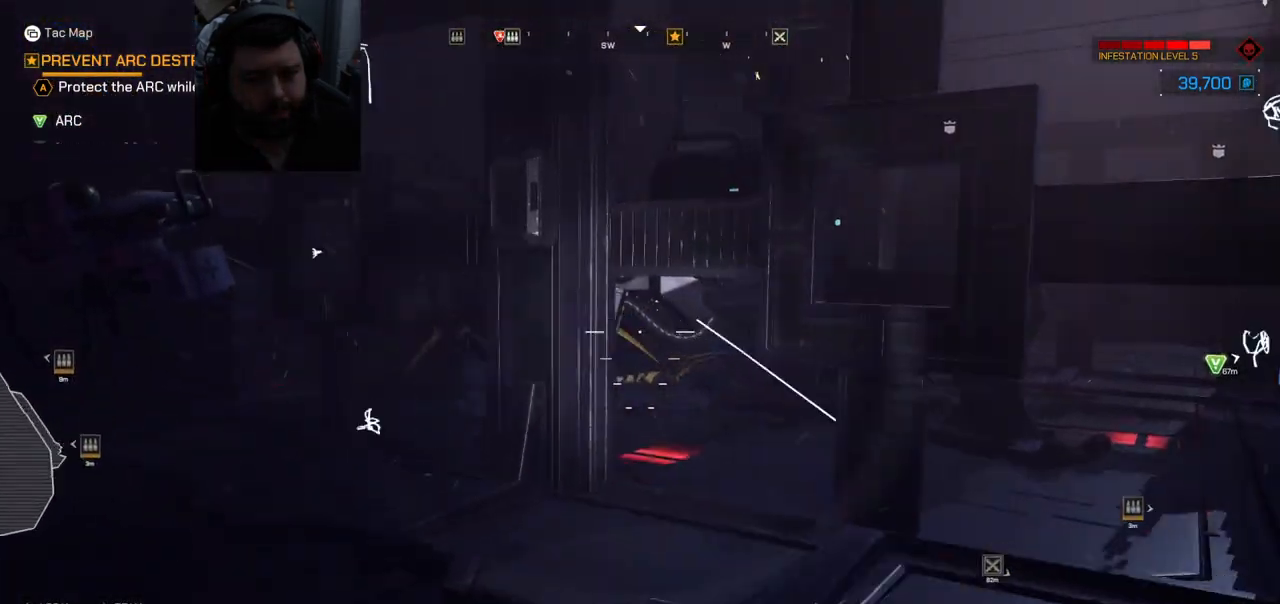
{"buttons": [], "left_stick": "up", "right_stick": "center", "events": [[50, "left_stick", "up"], [50, "right_stick", "left"], [317, "right_stick", "center"]]}
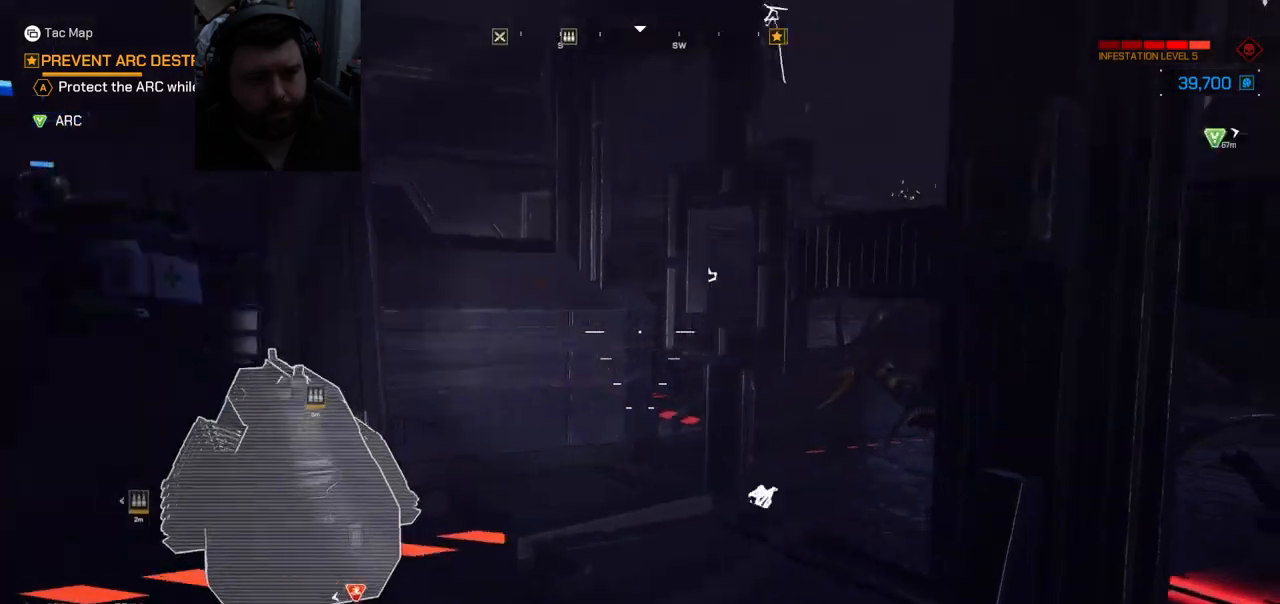
{"buttons": [], "left_stick": "left", "right_stick": "center", "events": [[100, "right_stick", "right"], [117, "left_stick", "up-left"], [317, "left_stick", "left"], [433, "right_stick", "center"]]}
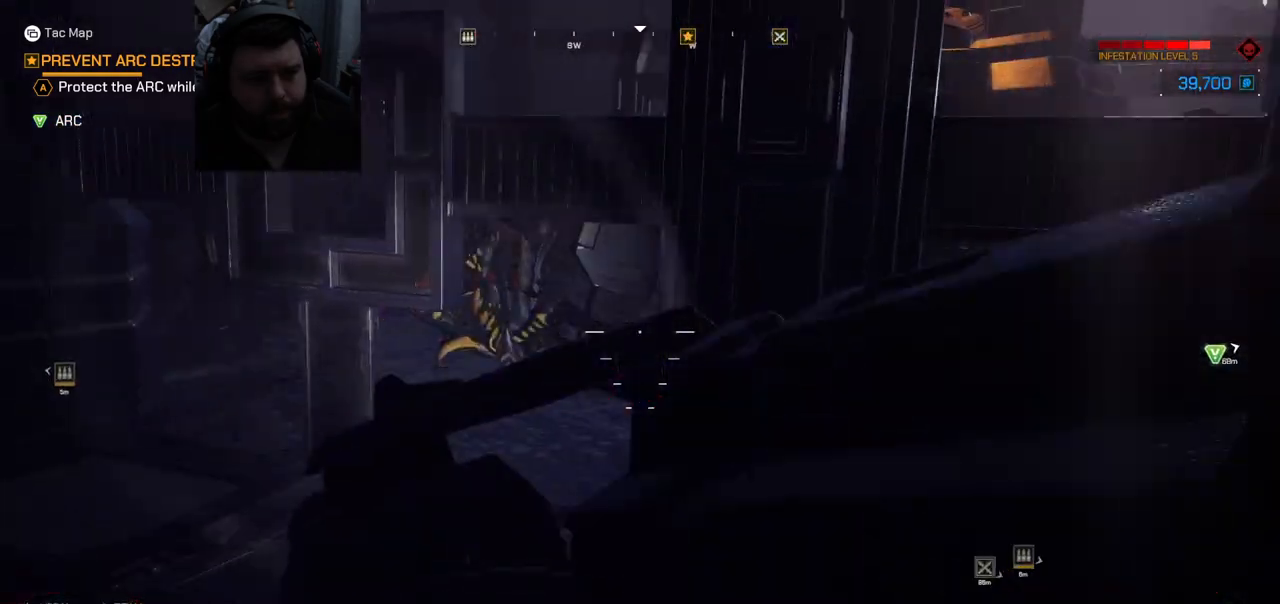
{"buttons": [], "left_stick": "center", "right_stick": "center", "events": [[83, "left_stick", "center"]]}
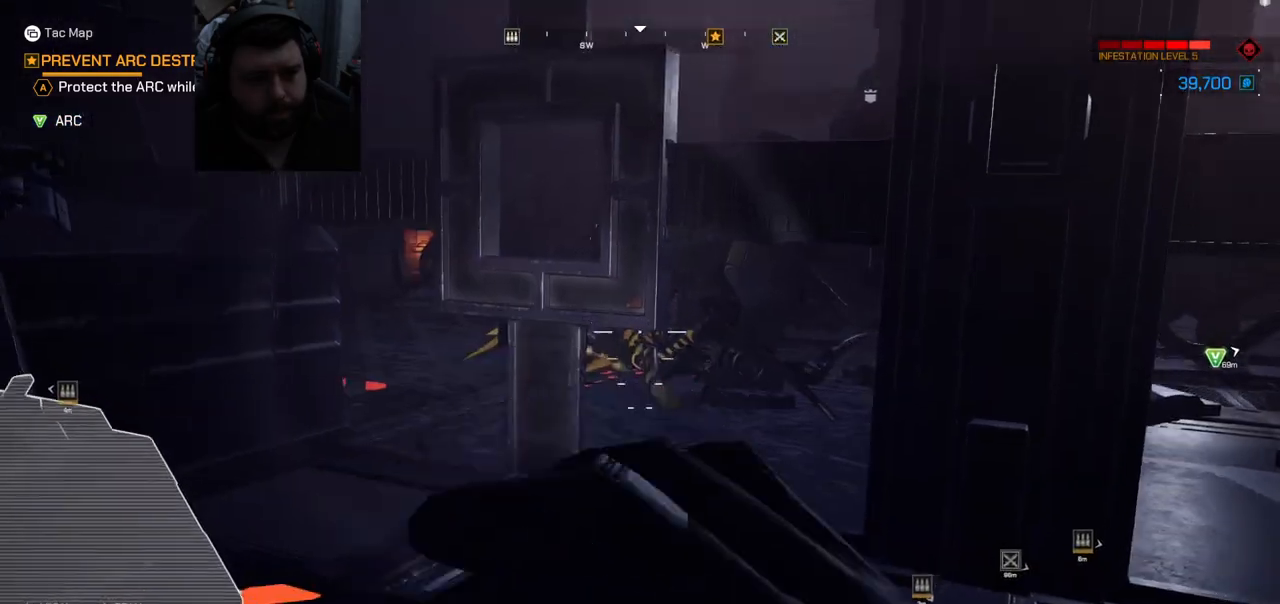
{"buttons": [], "left_stick": "up-right", "right_stick": "center", "events": [[33, "right_stick", "right"], [50, "left_stick", "up"], [233, "left_stick", "right"], [383, "left_stick", "up-right"], [467, "right_stick", "center"]]}
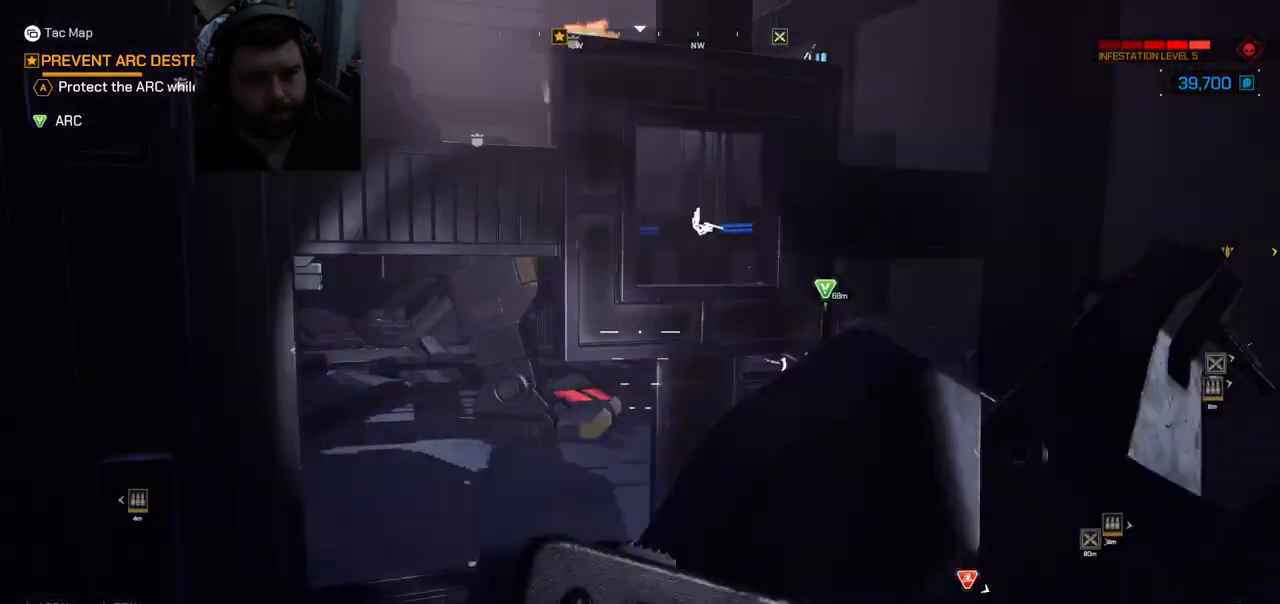
{"buttons": [], "left_stick": "up", "right_stick": "center", "events": [[67, "right_stick", "right"], [317, "left_stick", "up"], [350, "L3", "down"], [400, "right_stick", "center"], [483, "L3", "up"]]}
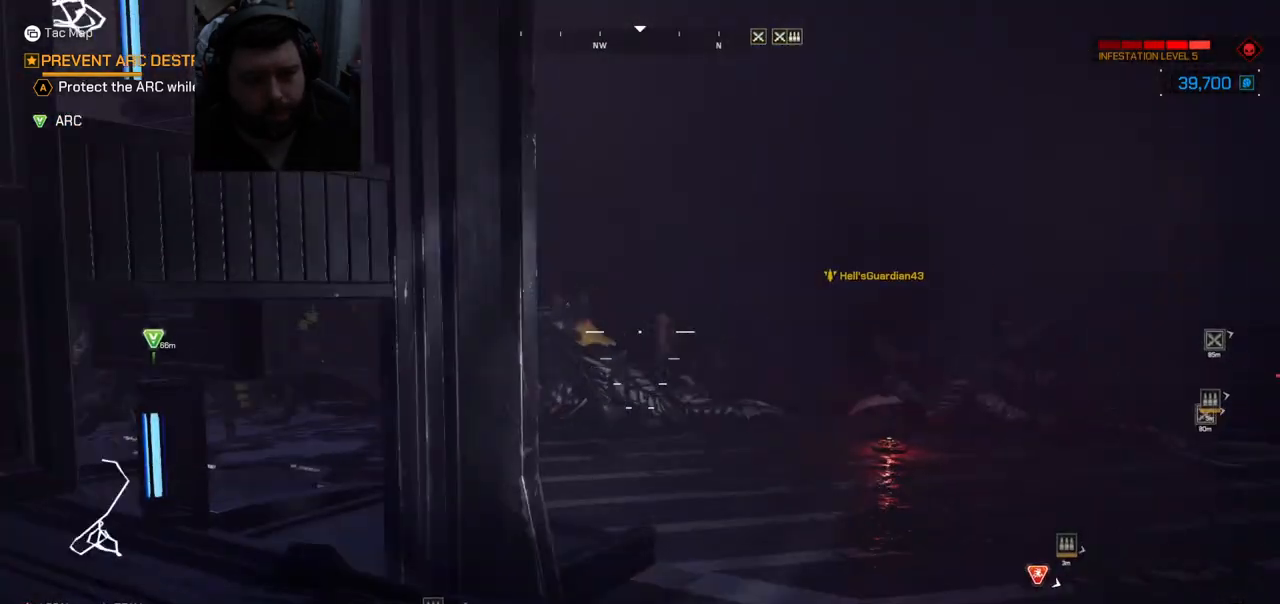
{"buttons": [], "left_stick": "up", "right_stick": "center", "events": []}
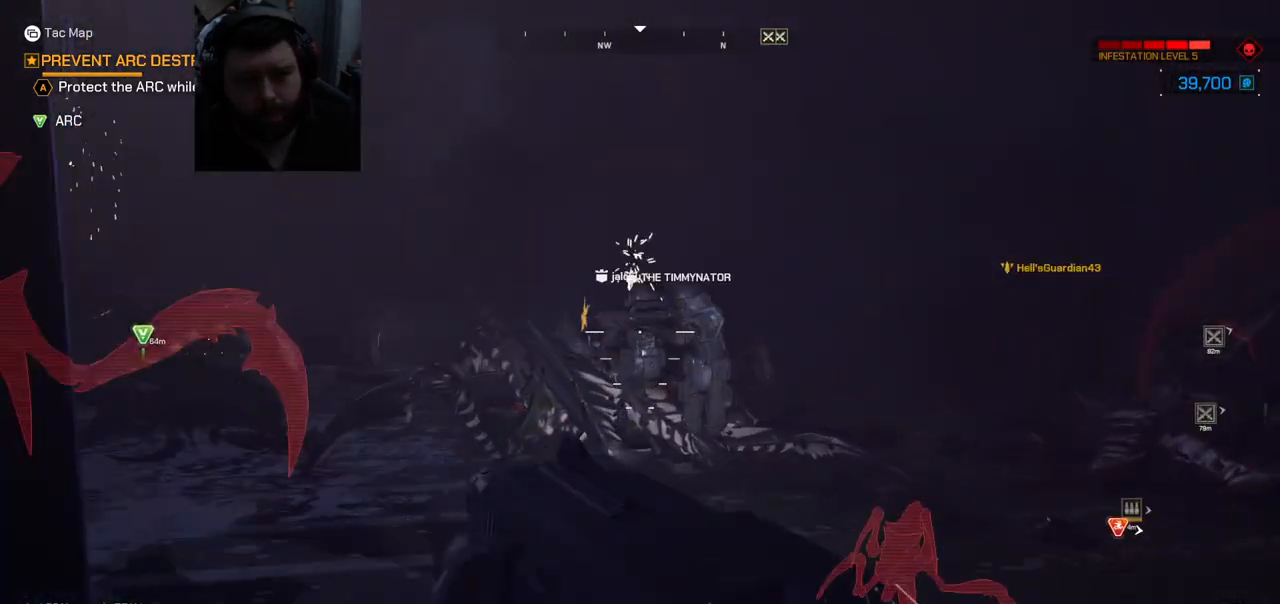
{"buttons": [], "left_stick": "up-right", "right_stick": "left", "events": [[17, "left_stick", "up-right"], [200, "right_stick", "left"]]}
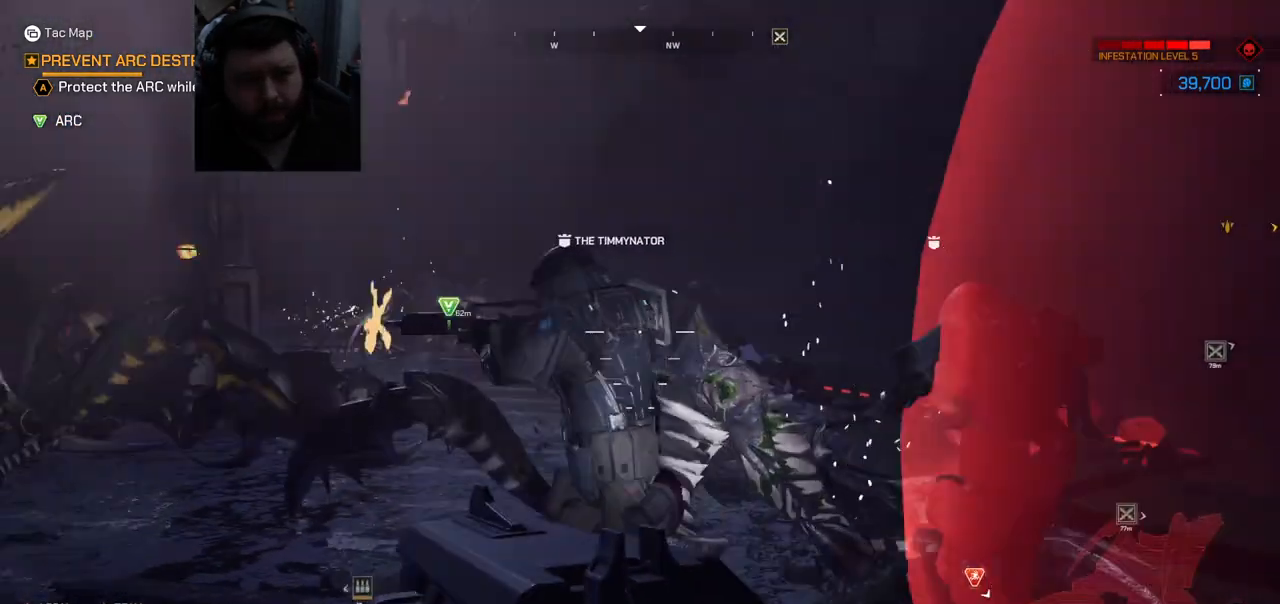
{"buttons": [], "left_stick": "down", "right_stick": "center", "events": [[83, "left_stick", "down-right"], [217, "left_stick", "down"], [333, "R2", "down"], [500, "R2", "up"], [500, "right_stick", "center"]]}
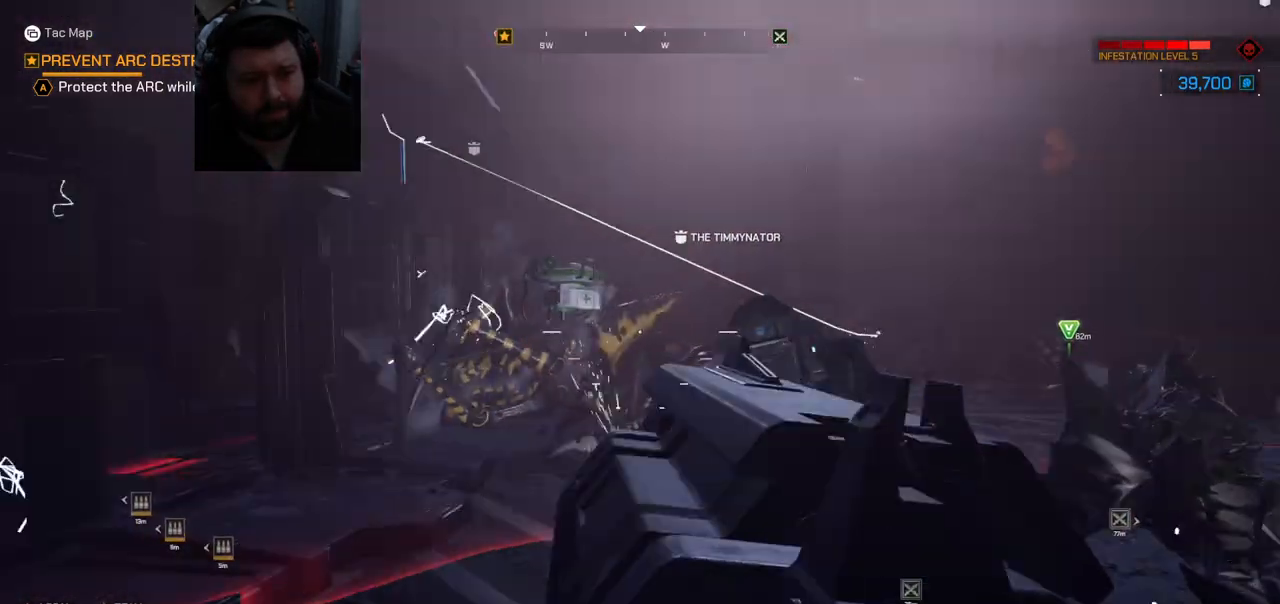
{"buttons": [], "left_stick": "up-right", "right_stick": "center", "events": [[250, "left_stick", "down-right"], [500, "left_stick", "up-right"]]}
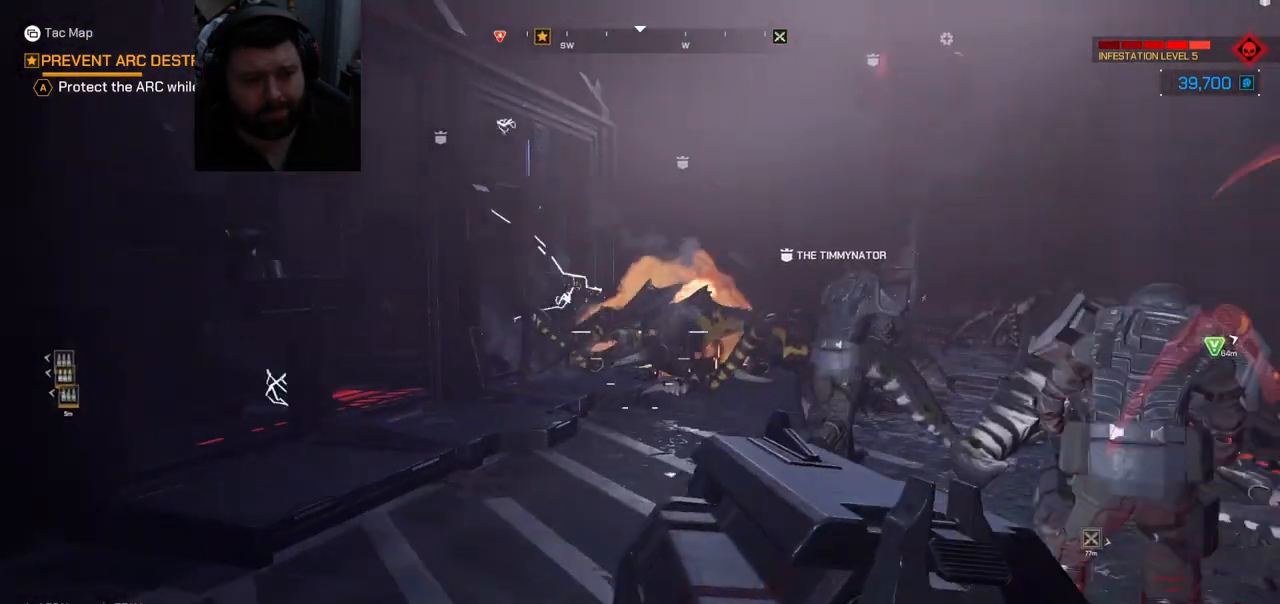
{"buttons": [], "left_stick": "up", "right_stick": "center", "events": [[100, "right_stick", "right"], [150, "left_stick", "up"], [183, "L3", "down"], [267, "right_stick", "center"], [333, "L3", "up"]]}
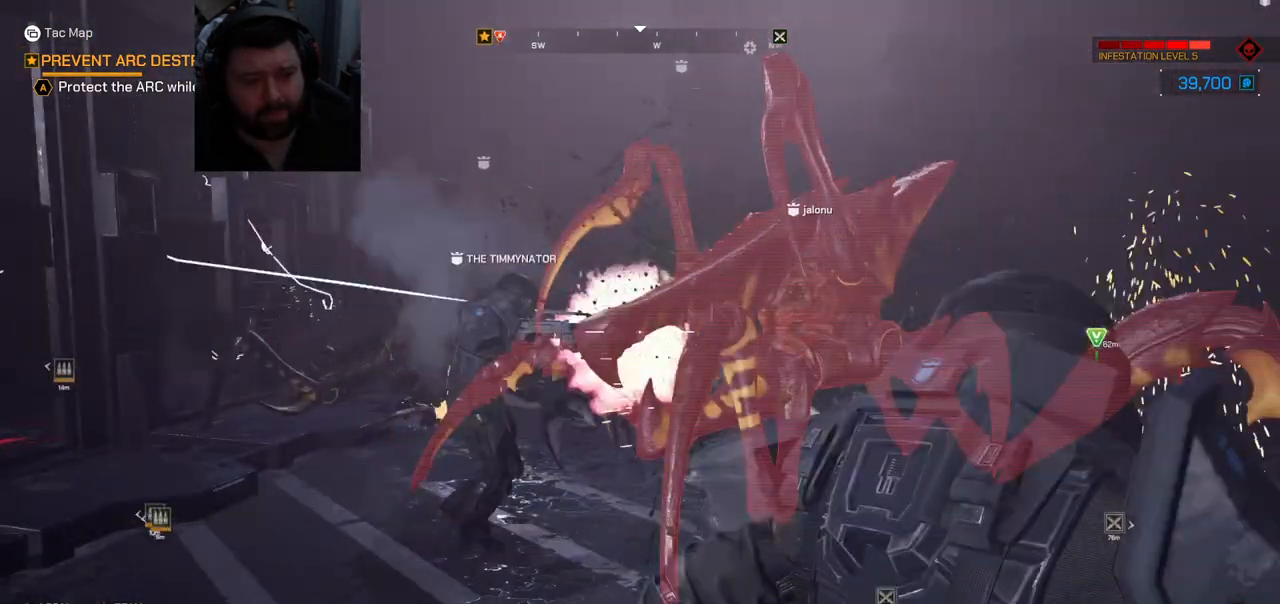
{"buttons": [], "left_stick": "down-left", "right_stick": "right", "events": [[133, "right_stick", "right"], [250, "left_stick", "down-left"], [267, "R2", "down"], [483, "R2", "up"]]}
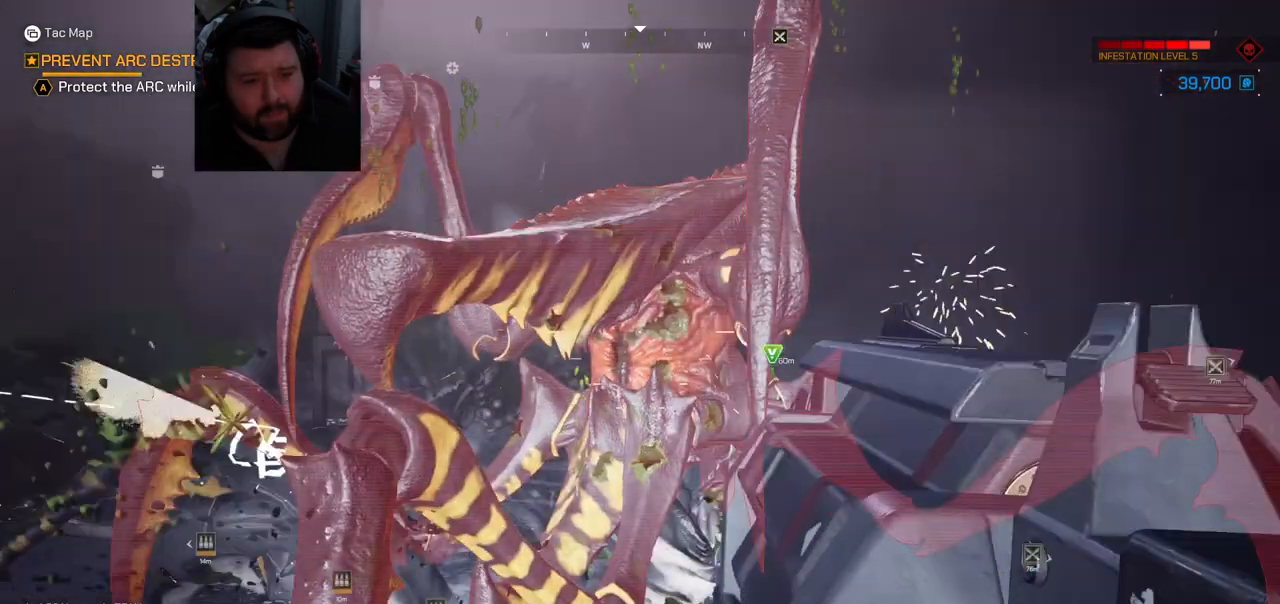
{"buttons": [], "left_stick": "down-left", "right_stick": "center", "events": [[50, "right_stick", "center"]]}
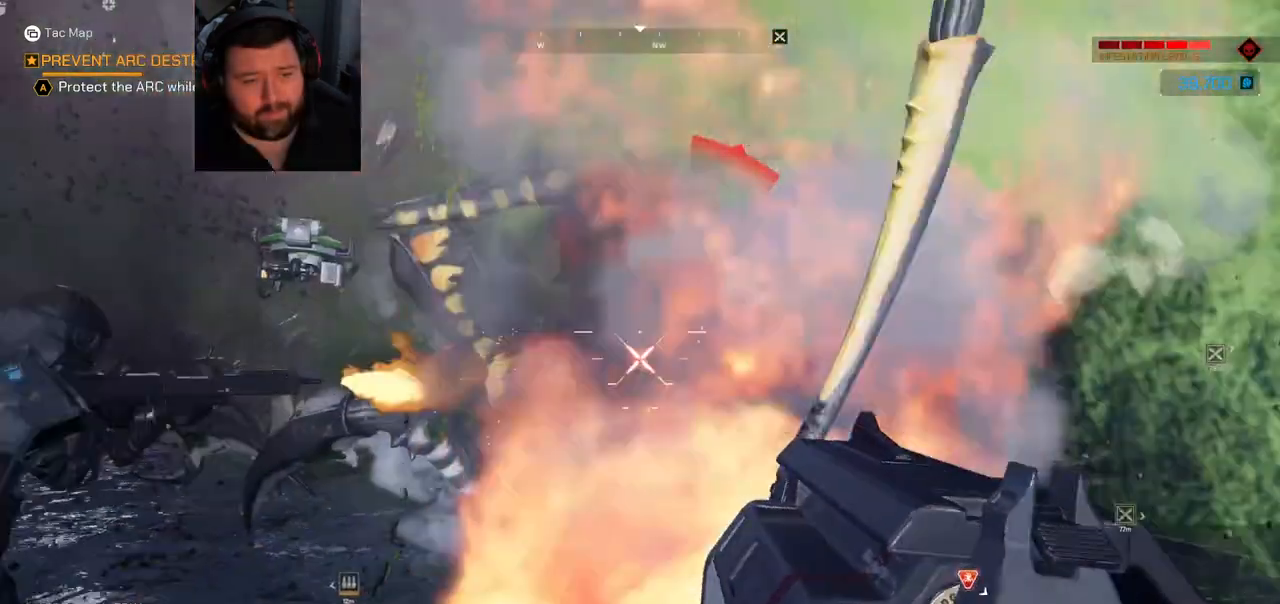
{"buttons": [], "left_stick": "left", "right_stick": "center", "events": [[33, "right_stick", "right"], [83, "left_stick", "left"], [233, "R2", "down"], [233, "right_stick", "center"], [400, "R2", "up"]]}
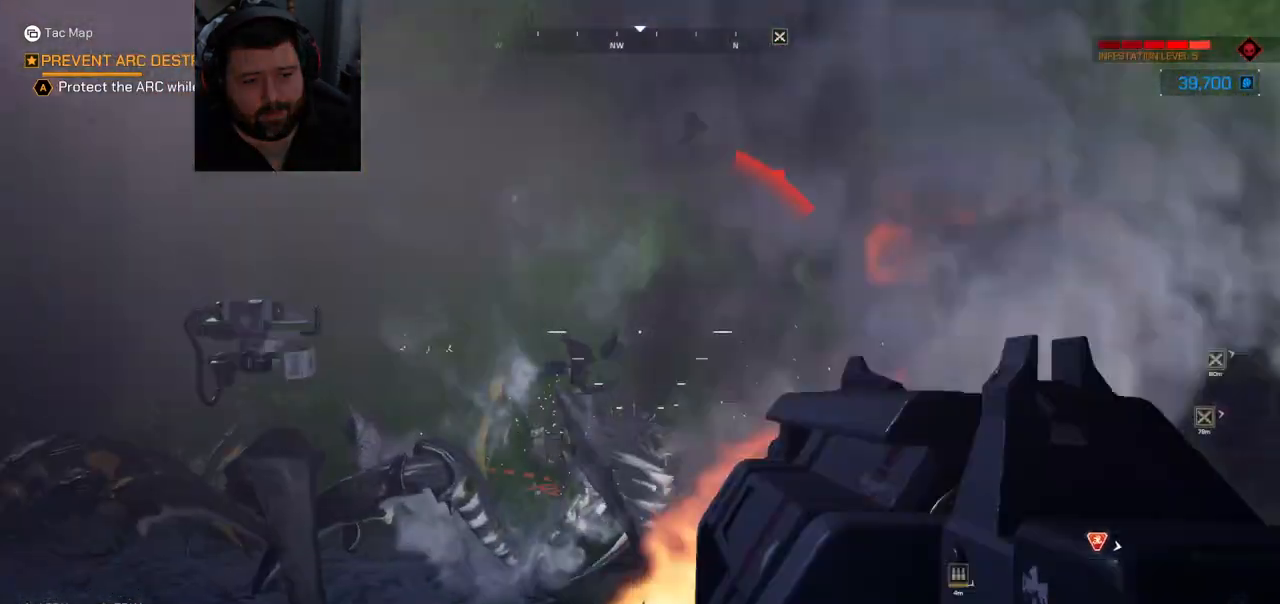
{"buttons": ["L3"], "left_stick": "up-left", "right_stick": "left", "events": [[83, "left_stick", "up-left"], [367, "right_stick", "left"], [433, "L3", "down"]]}
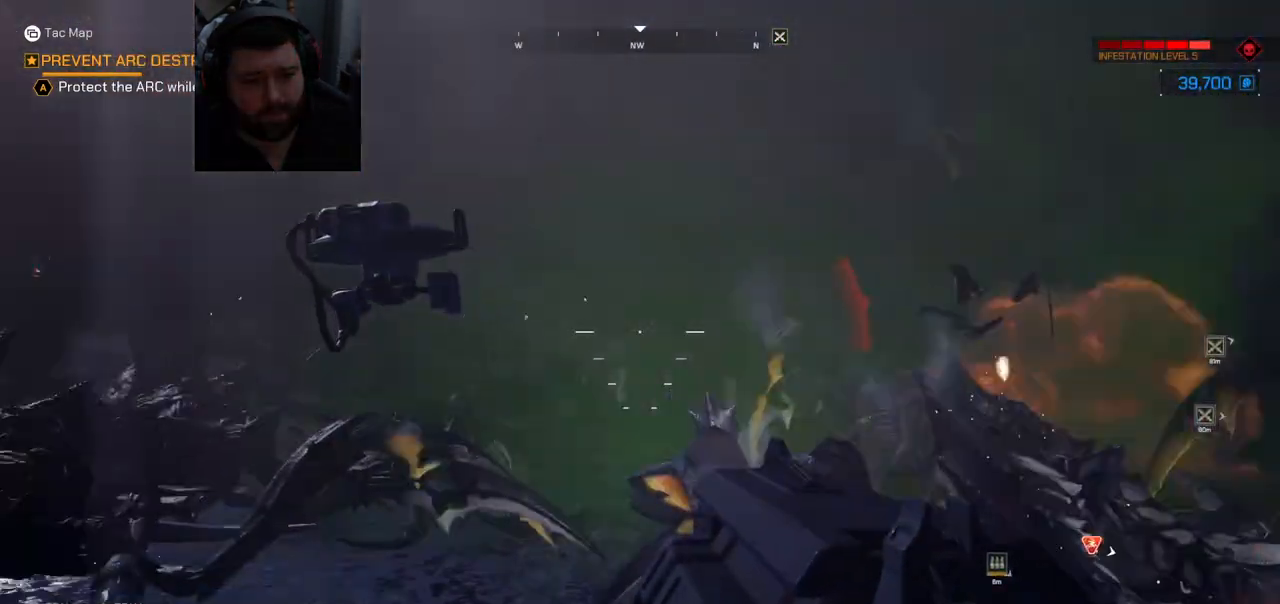
{"buttons": [], "left_stick": "up-left", "right_stick": "left", "events": [[117, "L3", "up"], [183, "right_stick", "center"], [333, "right_stick", "left"]]}
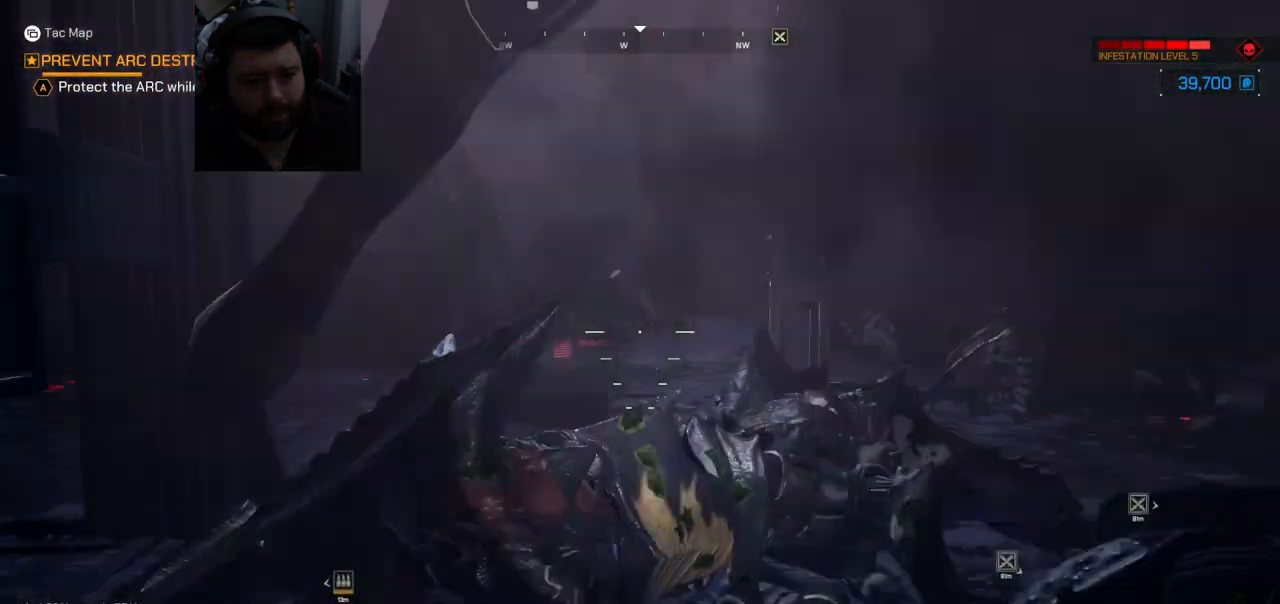
{"buttons": [], "left_stick": "up", "right_stick": "center", "events": [[83, "right_stick", "center"], [100, "left_stick", "up"]]}
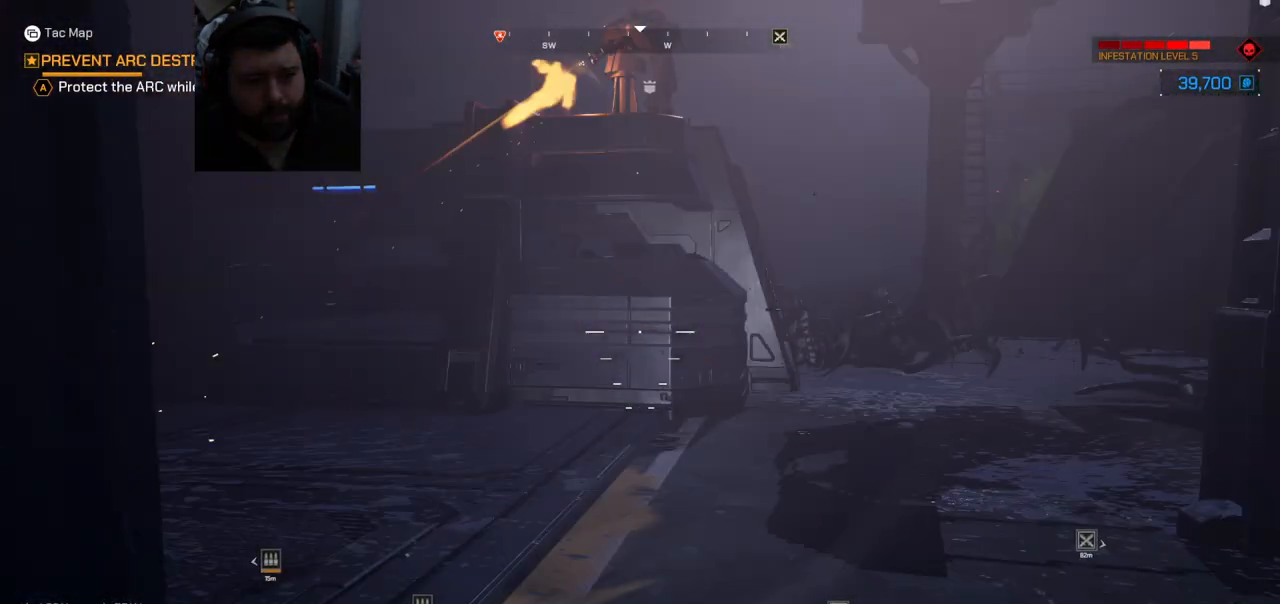
{"buttons": [], "left_stick": "up", "right_stick": "center", "events": [[333, "right_stick", "right"], [483, "right_stick", "center"]]}
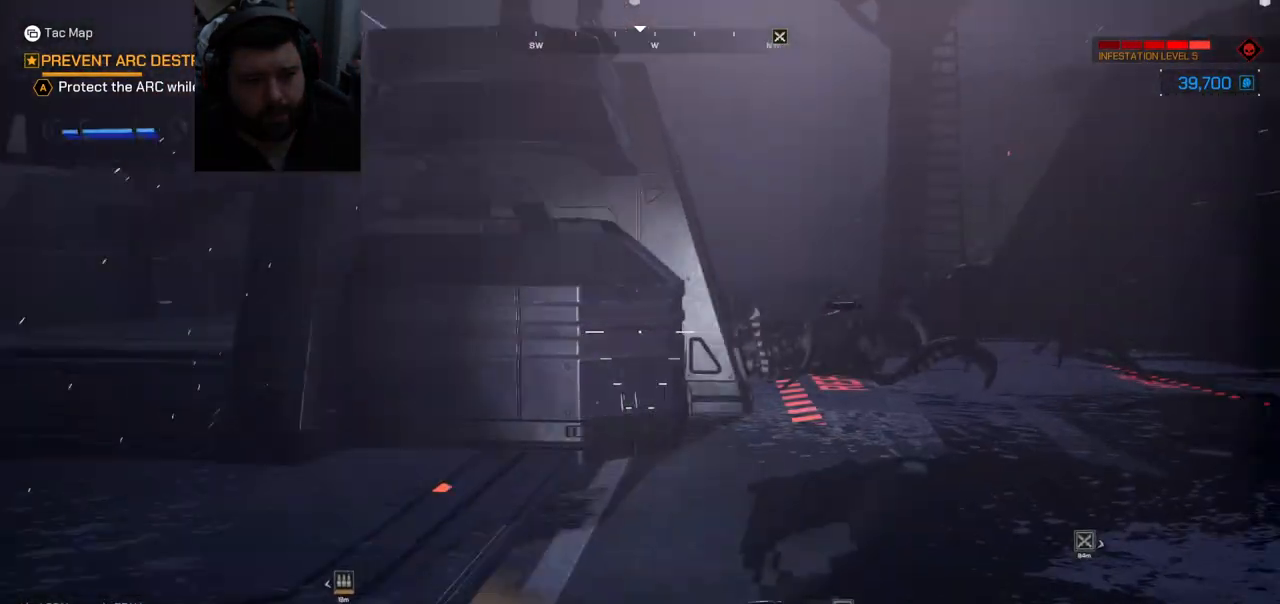
{"buttons": [], "left_stick": "up", "right_stick": "center", "events": []}
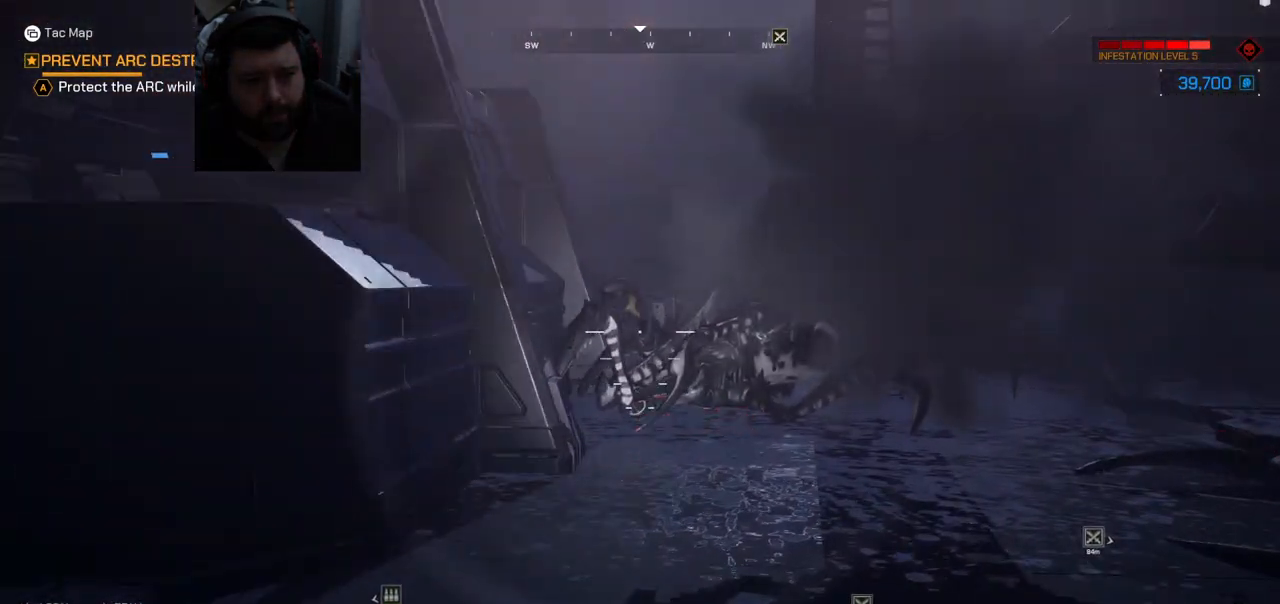
{"buttons": [], "left_stick": "up", "right_stick": "left", "events": [[467, "right_stick", "left"]]}
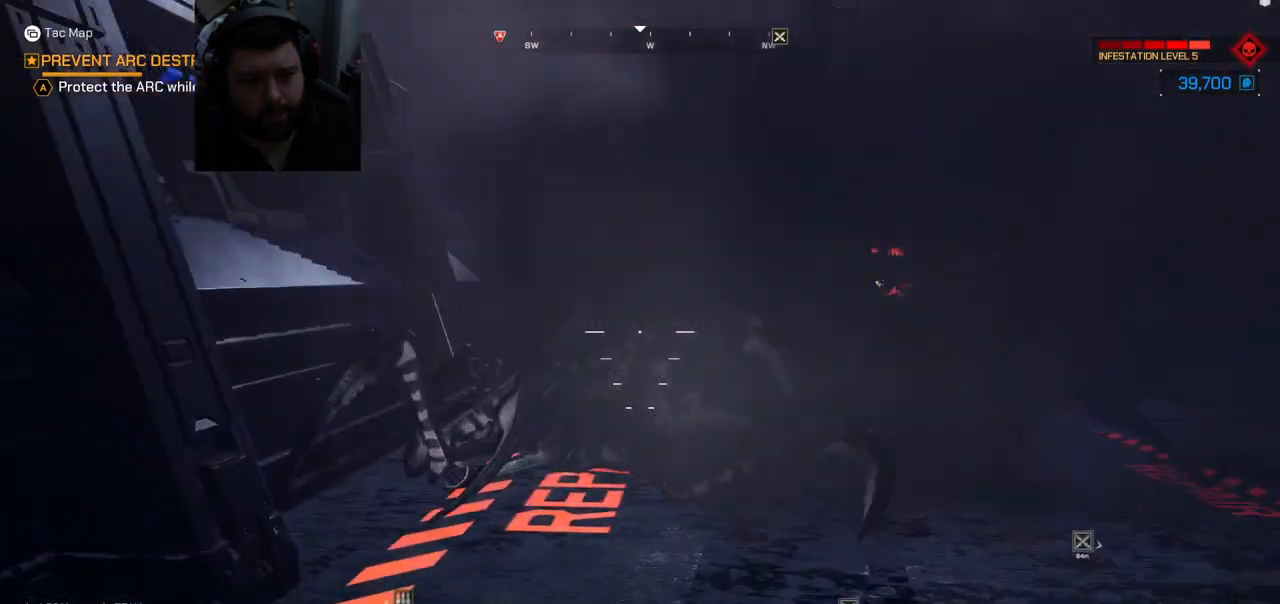
{"buttons": [], "left_stick": "up-right", "right_stick": "left", "events": [[117, "right_stick", "center"], [267, "left_stick", "up-right"], [283, "right_stick", "left"]]}
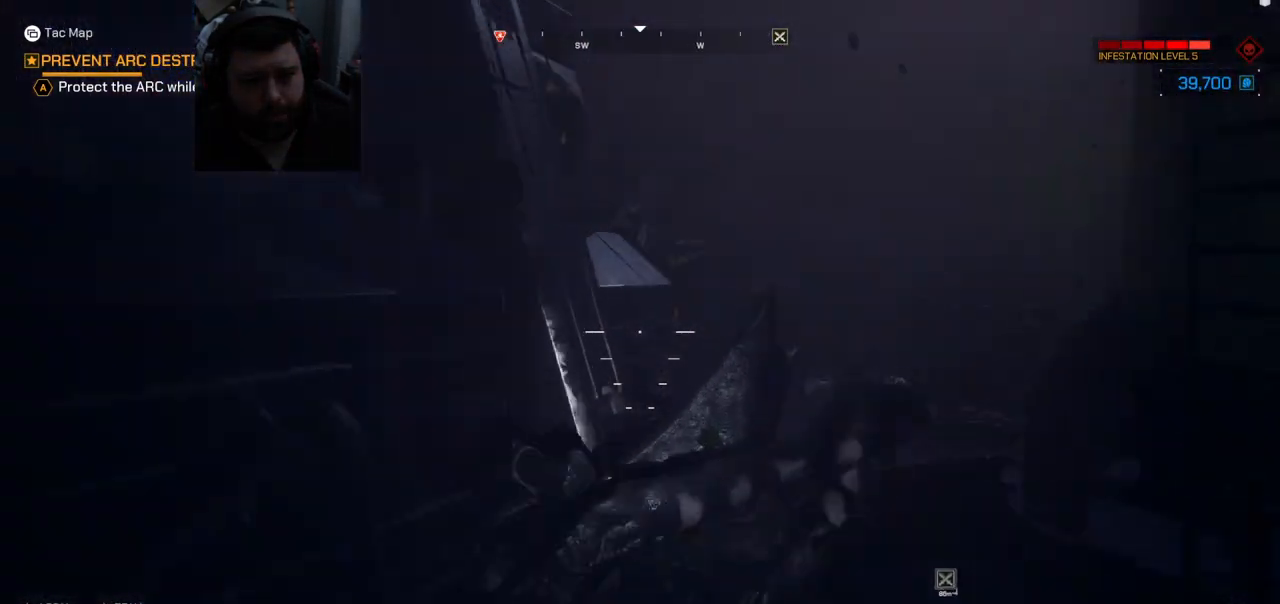
{"buttons": [], "left_stick": "down-right", "right_stick": "center", "events": [[300, "left_stick", "right"], [467, "right_stick", "center"], [483, "left_stick", "down-right"]]}
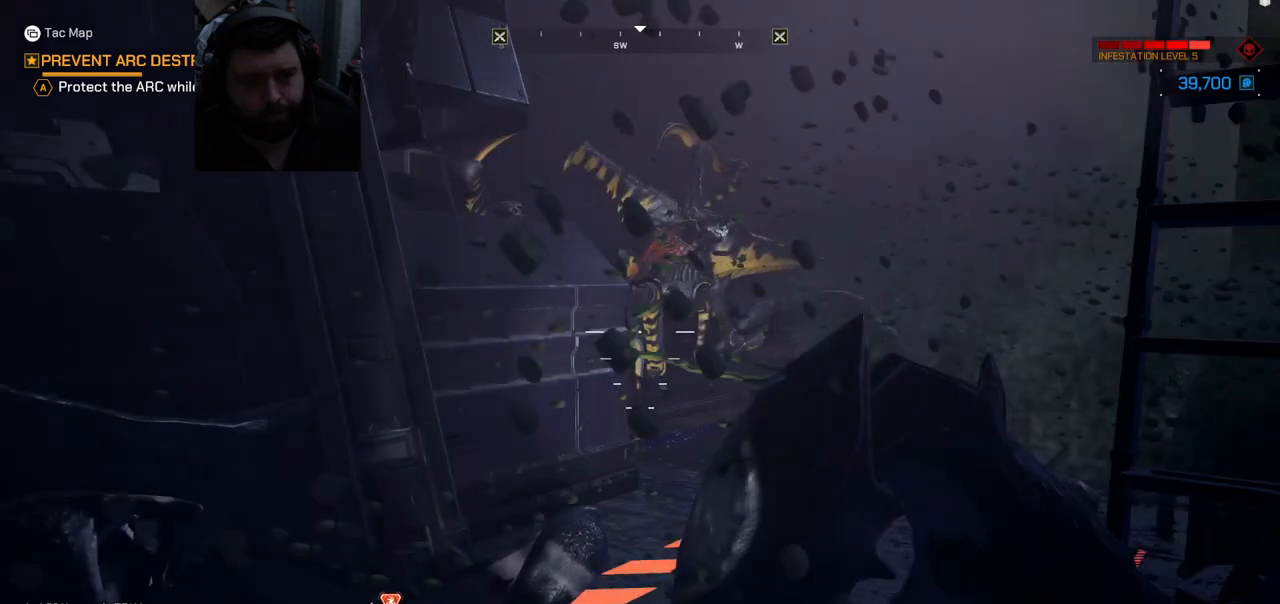
{"buttons": [], "left_stick": "up-left", "right_stick": "center", "events": [[33, "R2", "down"], [200, "R2", "up"], [400, "left_stick", "center"], [450, "left_stick", "up-left"]]}